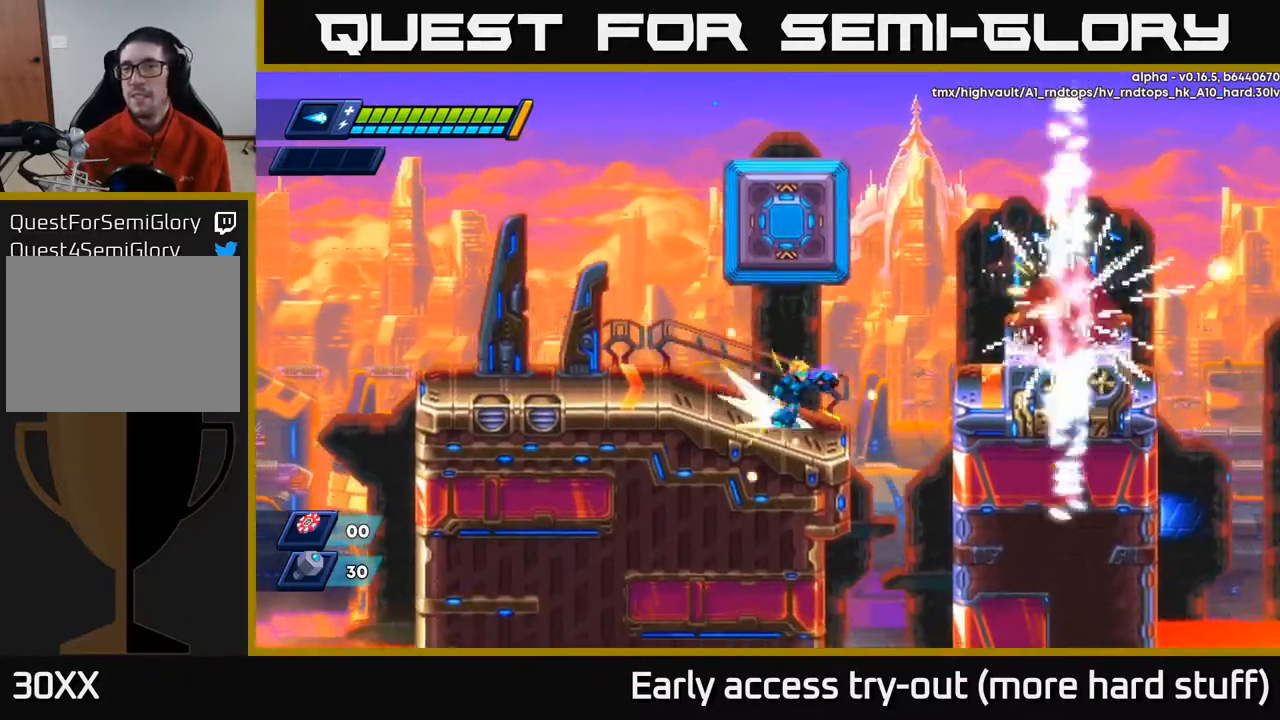
Gameplay with a controller (Xbox layout); each line is a JSON object with the inputs held at the frame after it. "events" lists button and stick changes between this image and that frame as [ms after this image, input, new state], when the widget could be followed in between. Not read: left_stick.
{"buttons": ["DPAD_RIGHT"], "right_stick": "center", "events": [[50, "R2", "down"], [167, "A", "down"], [350, "A", "up"], [450, "R2", "up"]]}
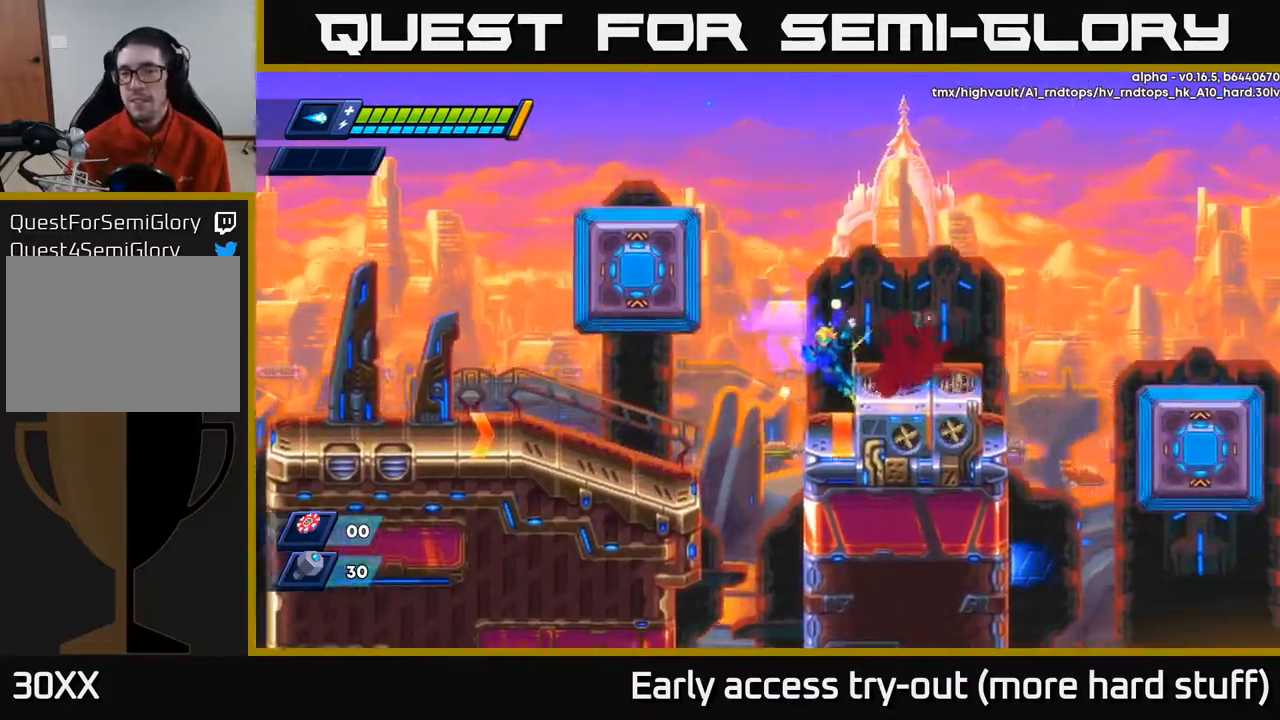
{"buttons": ["DPAD_RIGHT"], "right_stick": "center", "events": [[117, "A", "down"], [183, "A", "up"]]}
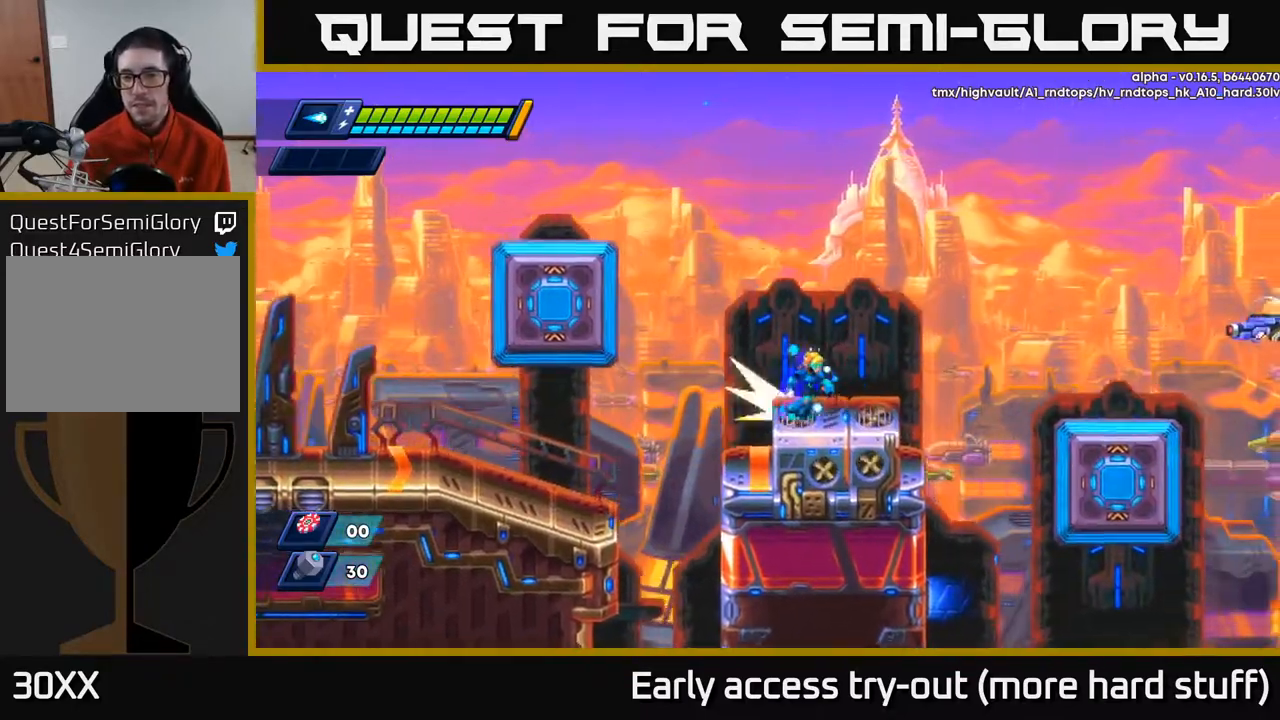
{"buttons": ["X", "R2", "DPAD_RIGHT"], "right_stick": "center", "events": [[33, "R2", "down"], [83, "A", "down"], [283, "A", "up"], [500, "X", "down"]]}
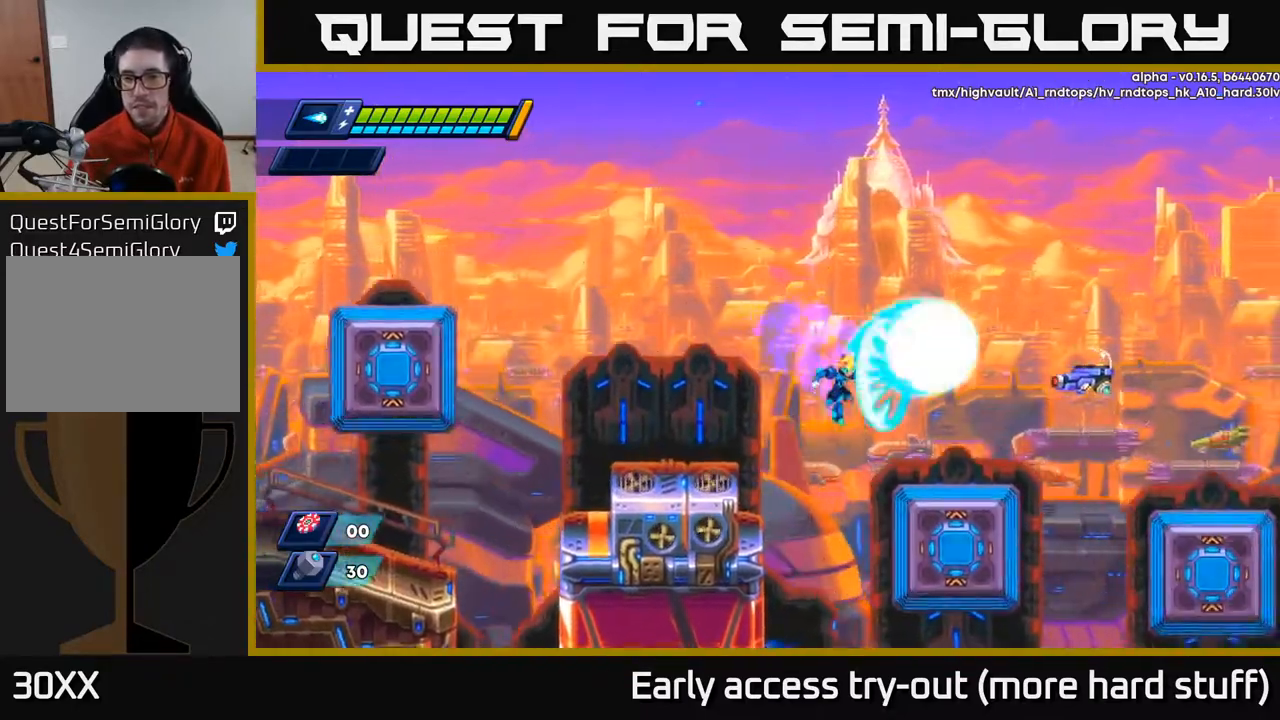
{"buttons": ["A"], "right_stick": "center", "events": [[67, "X", "up"], [117, "X", "down"], [217, "X", "up"], [233, "R2", "up"], [283, "DPAD_RIGHT", "up"], [333, "A", "down"]]}
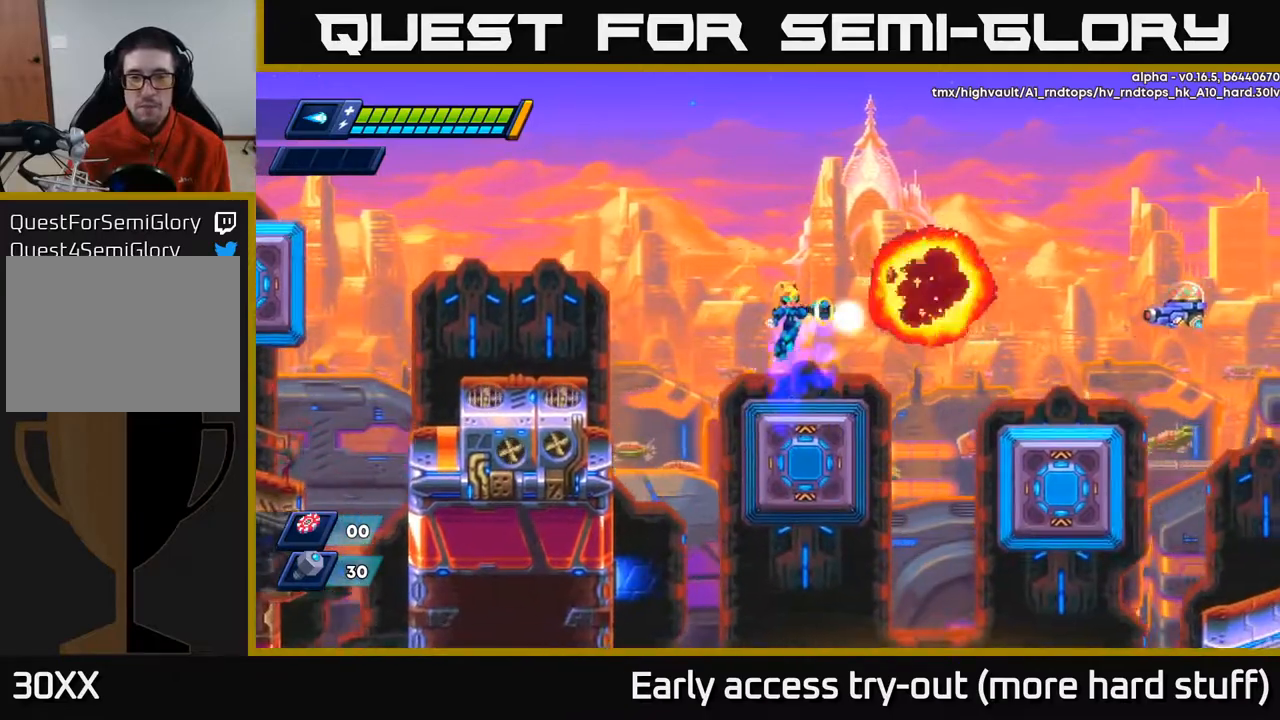
{"buttons": ["R2", "DPAD_RIGHT"], "right_stick": "center", "events": [[33, "X", "down"], [117, "A", "up"], [133, "X", "up"], [183, "X", "down"], [250, "X", "up"], [300, "X", "down"], [317, "DPAD_RIGHT", "down"], [383, "X", "up"], [483, "R2", "down"]]}
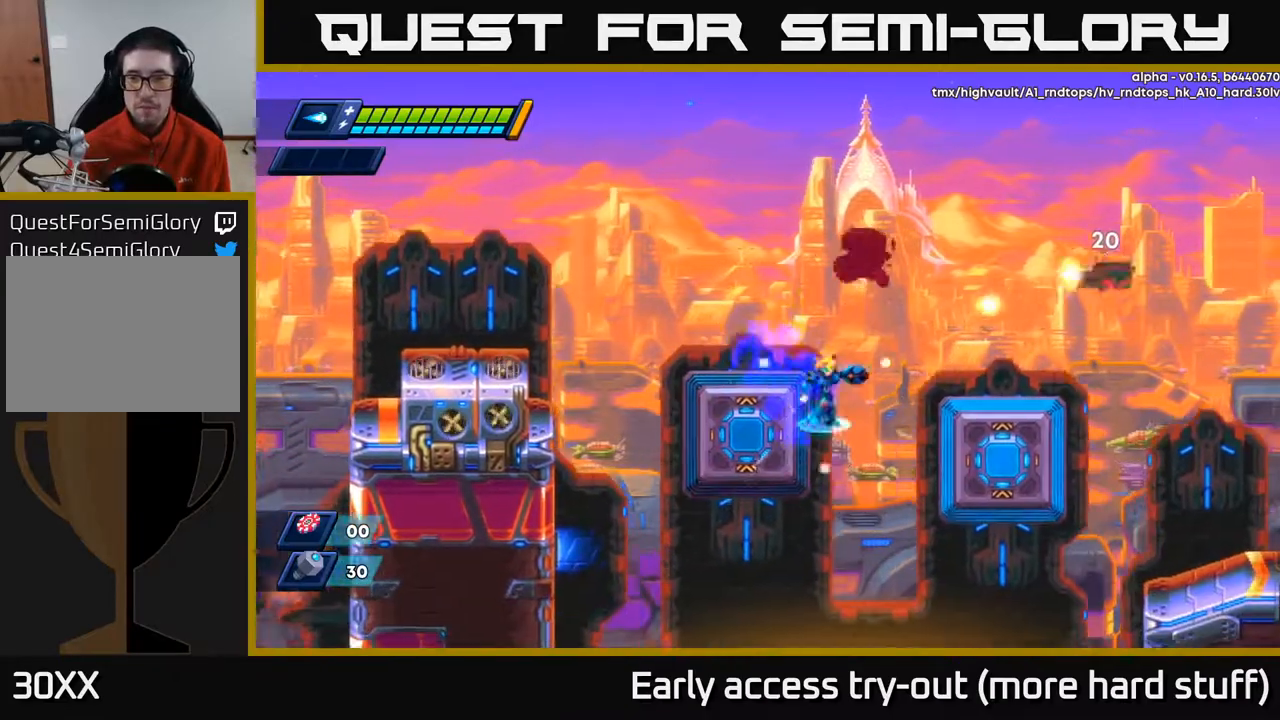
{"buttons": ["DPAD_RIGHT"], "right_stick": "center", "events": [[17, "A", "down"], [267, "X", "down"], [300, "A", "up"], [317, "R2", "up"], [350, "X", "up"], [383, "X", "down"], [483, "X", "up"]]}
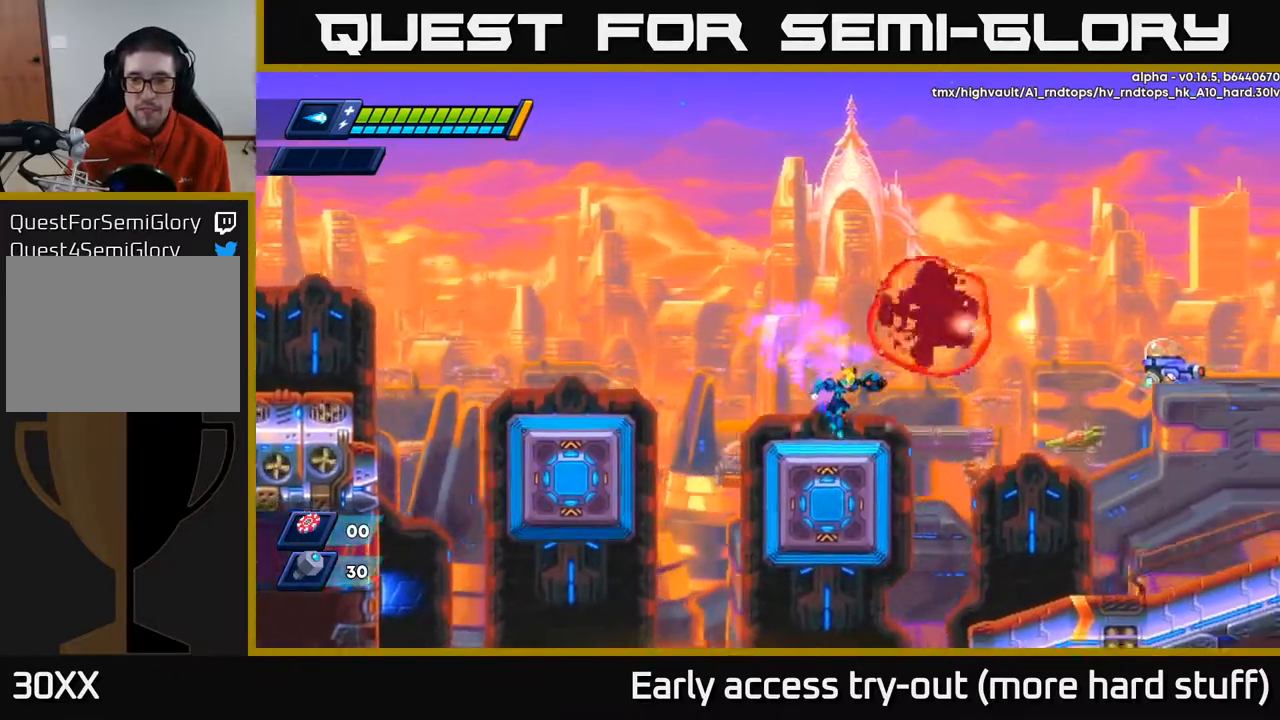
{"buttons": ["X", "DPAD_RIGHT"], "right_stick": "center", "events": [[33, "DPAD_RIGHT", "up"], [167, "DPAD_RIGHT", "down"], [200, "A", "down"], [217, "R2", "down"], [300, "R2", "up"], [367, "X", "down"], [417, "A", "up"], [450, "X", "up"], [500, "X", "down"]]}
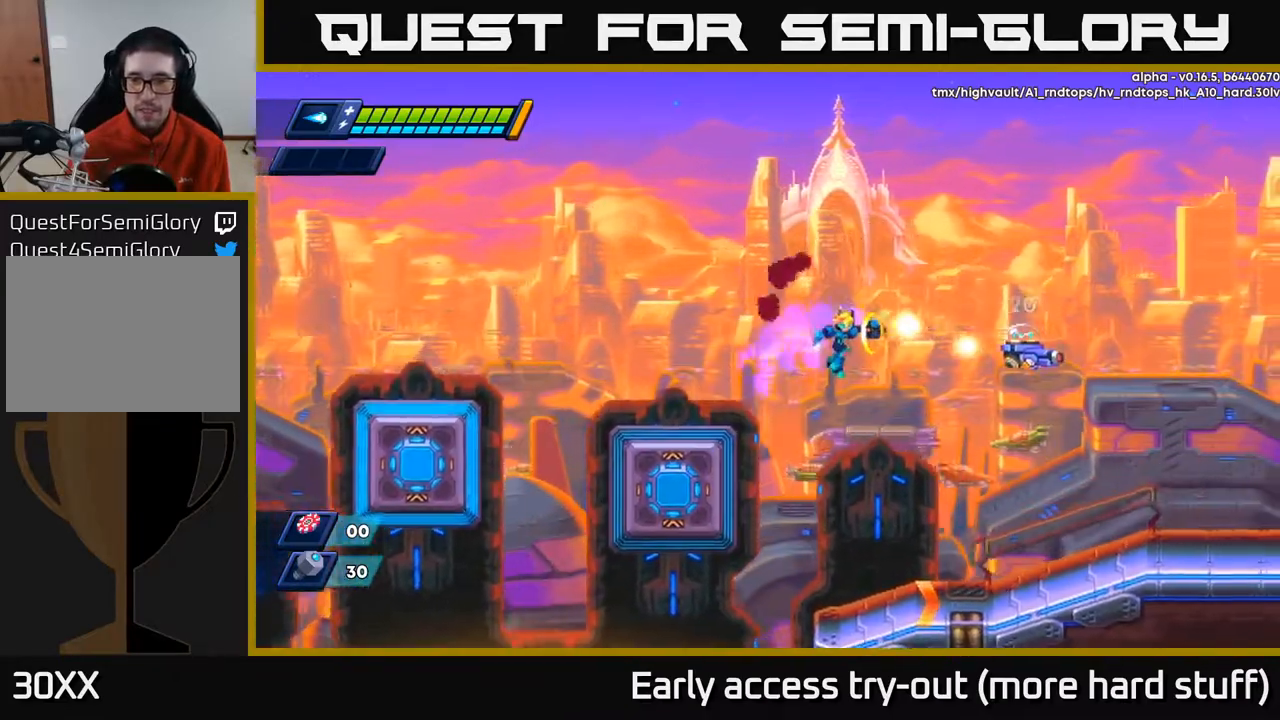
{"buttons": ["DPAD_RIGHT"], "right_stick": "center", "events": [[50, "X", "up"], [117, "X", "down"], [167, "X", "up"]]}
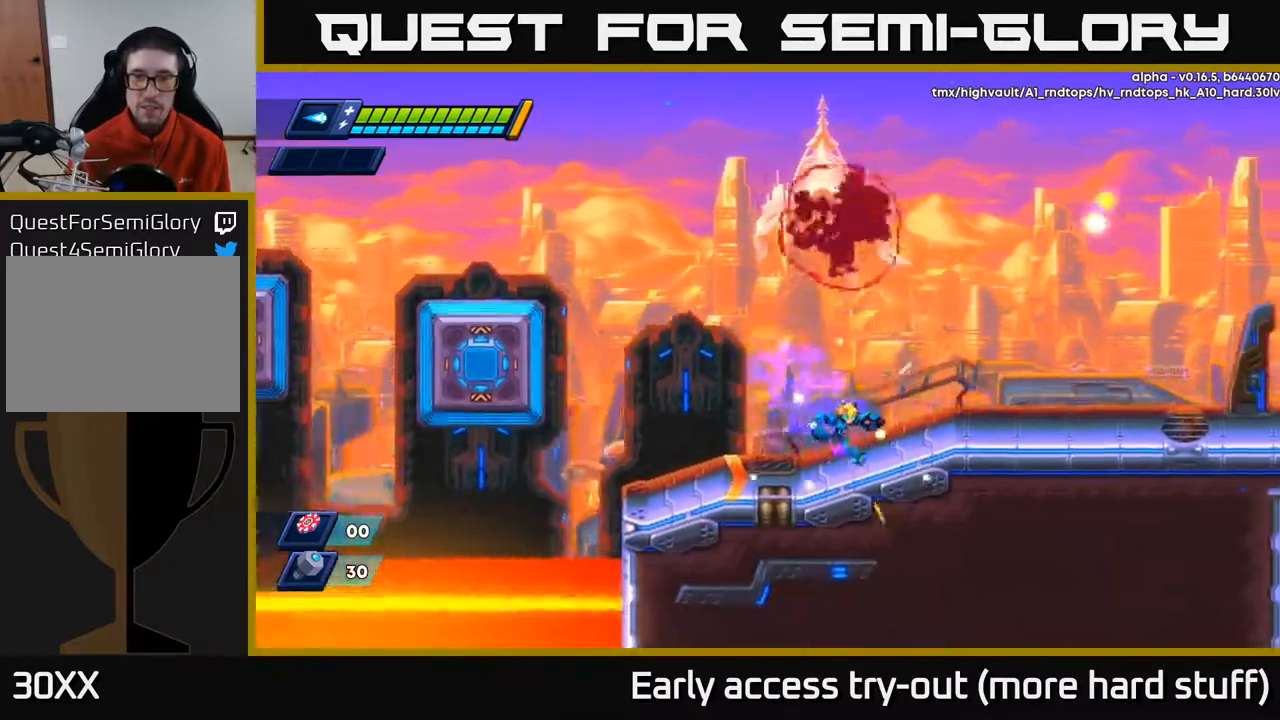
{"buttons": ["R2", "DPAD_RIGHT"], "right_stick": "center", "events": [[50, "R2", "down"], [183, "A", "down"], [333, "X", "down"], [350, "A", "up"], [450, "X", "up"]]}
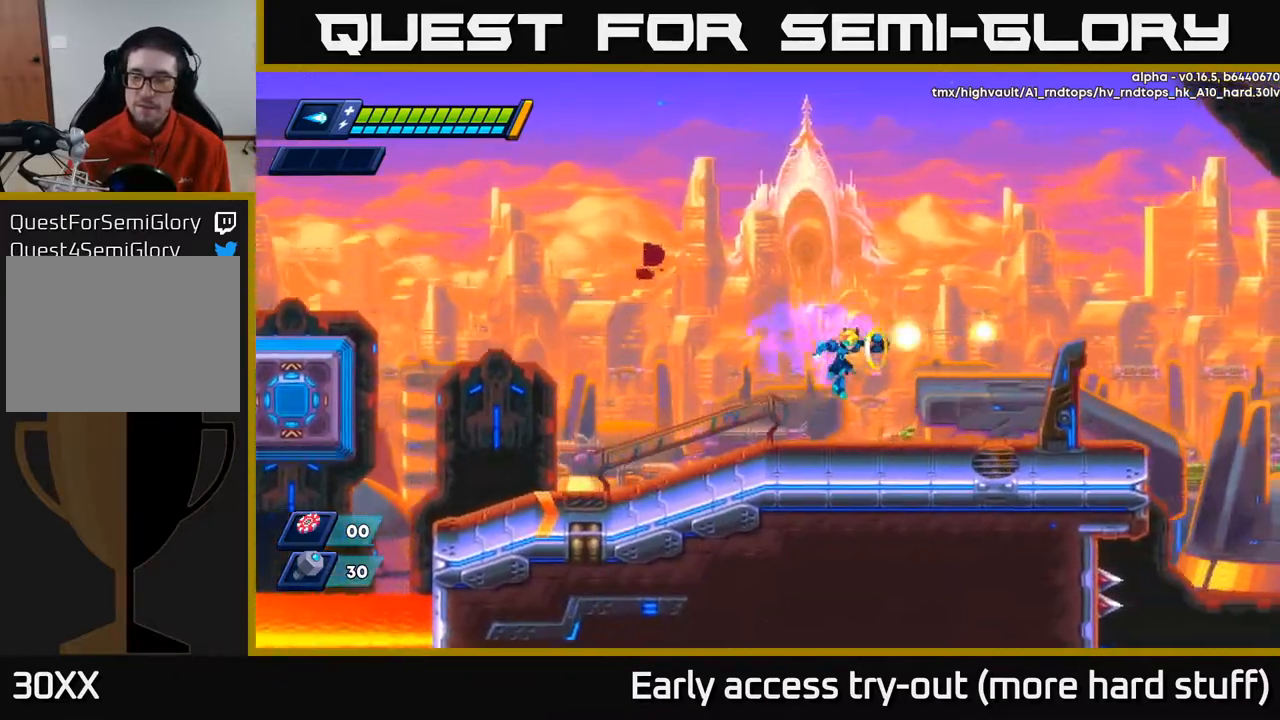
{"buttons": ["X", "R2", "DPAD_RIGHT"], "right_stick": "center", "events": [[17, "X", "down"], [100, "X", "up"], [183, "R2", "up"], [300, "R2", "down"], [500, "X", "down"]]}
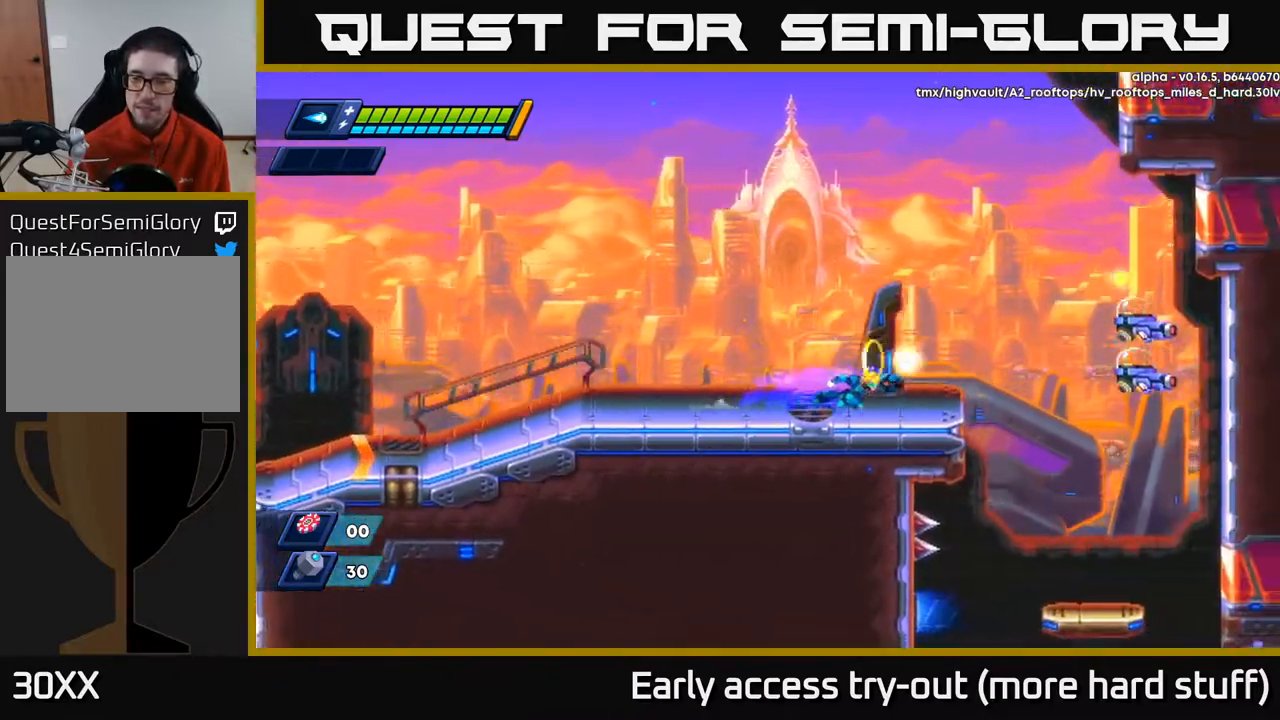
{"buttons": ["X"], "right_stick": "center", "events": [[83, "R2", "up"], [83, "X", "up"], [133, "X", "down"], [150, "DPAD_RIGHT", "up"], [200, "X", "up"], [267, "X", "down"], [350, "X", "up"], [383, "A", "down"], [383, "DPAD_RIGHT", "down"], [383, "X", "down"], [417, "A", "up"], [450, "DPAD_RIGHT", "up"]]}
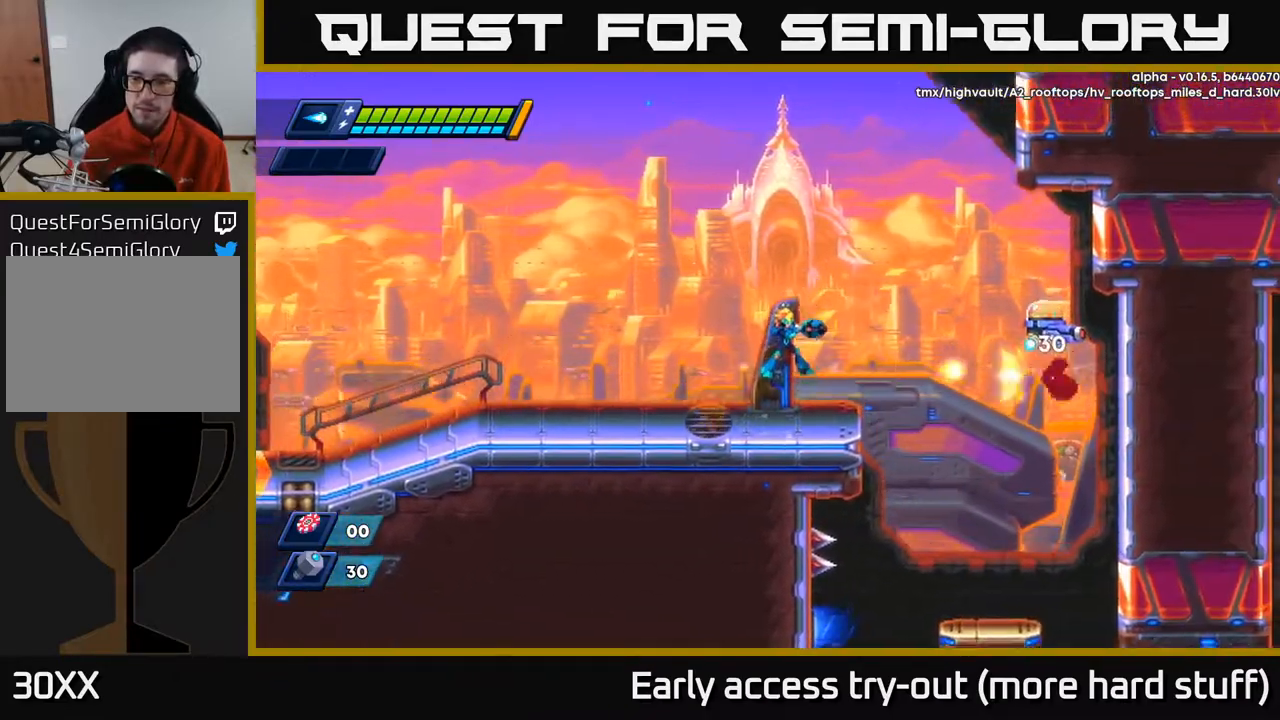
{"buttons": ["X", "DPAD_RIGHT"], "right_stick": "center", "events": [[67, "X", "up"], [133, "X", "down"], [200, "X", "up"], [317, "A", "down"], [367, "A", "up"], [433, "DPAD_RIGHT", "down"], [450, "X", "down"]]}
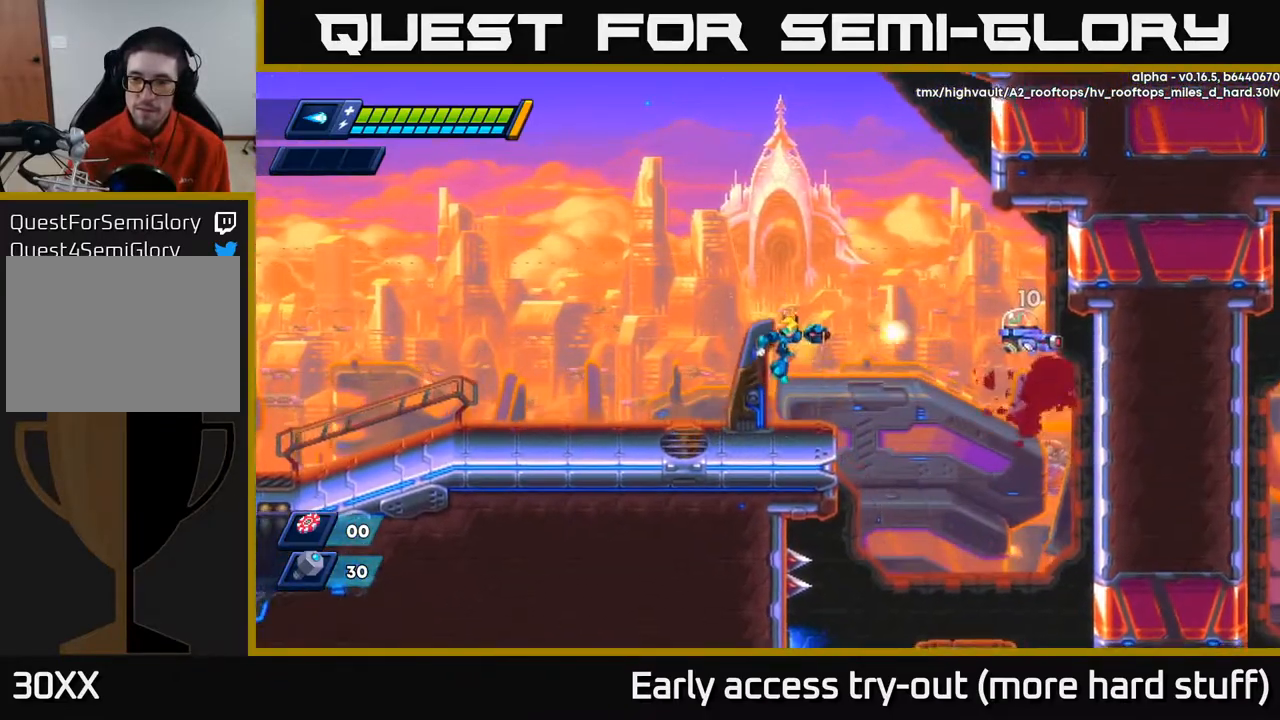
{"buttons": ["X"], "right_stick": "center", "events": [[17, "DPAD_RIGHT", "up"], [17, "X", "up"], [83, "X", "down"], [150, "X", "up"], [217, "X", "down"], [283, "A", "down"], [283, "X", "up"], [367, "X", "down"], [383, "A", "up"]]}
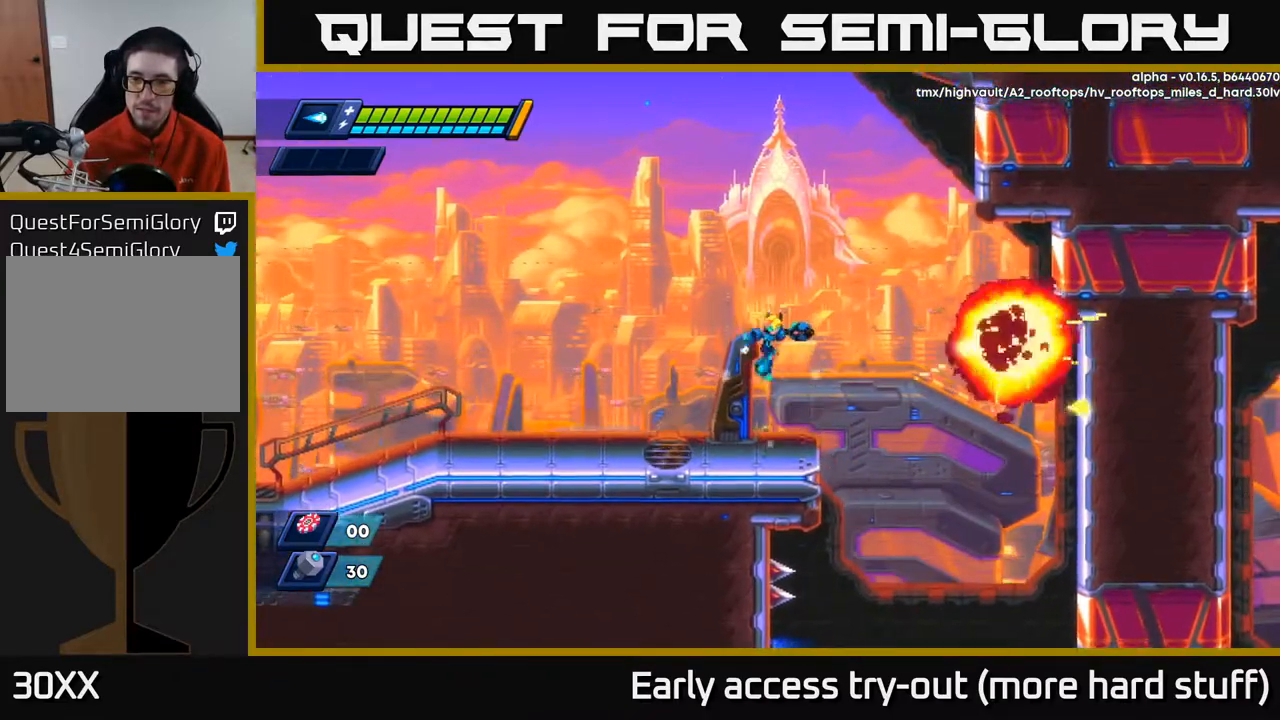
{"buttons": ["DPAD_RIGHT"], "right_stick": "down", "events": [[33, "X", "up"], [217, "right_stick", "down"], [317, "DPAD_RIGHT", "down"]]}
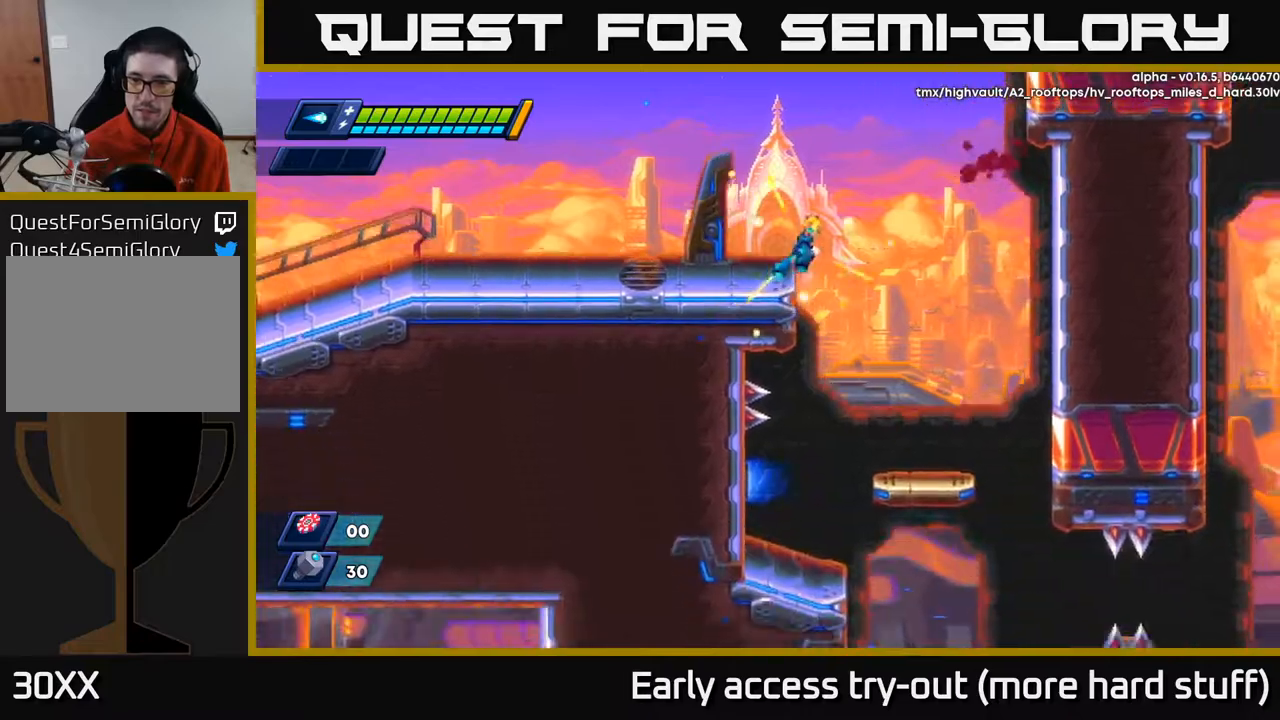
{"buttons": ["DPAD_RIGHT"], "right_stick": "center", "events": [[383, "right_stick", "center"]]}
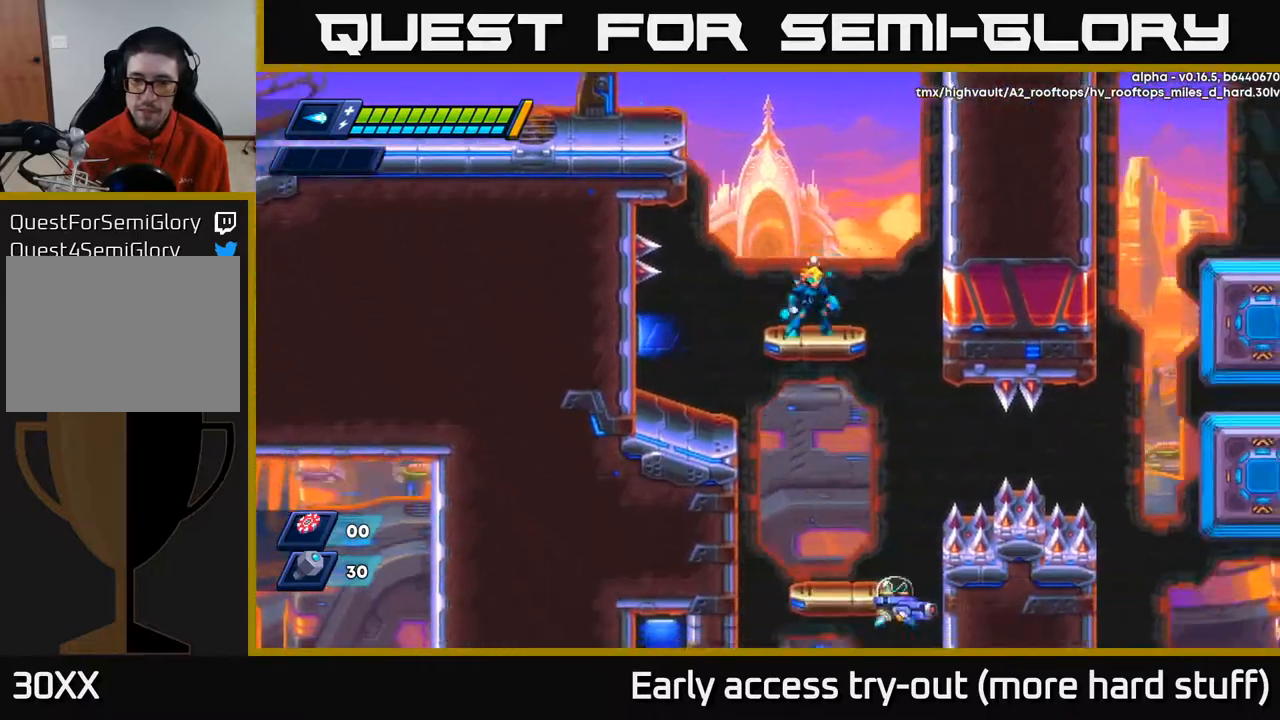
{"buttons": [], "right_stick": "center", "events": [[17, "DPAD_RIGHT", "up"], [100, "DPAD_DOWN", "down"], [150, "A", "down"], [250, "A", "up"], [250, "DPAD_DOWN", "up"]]}
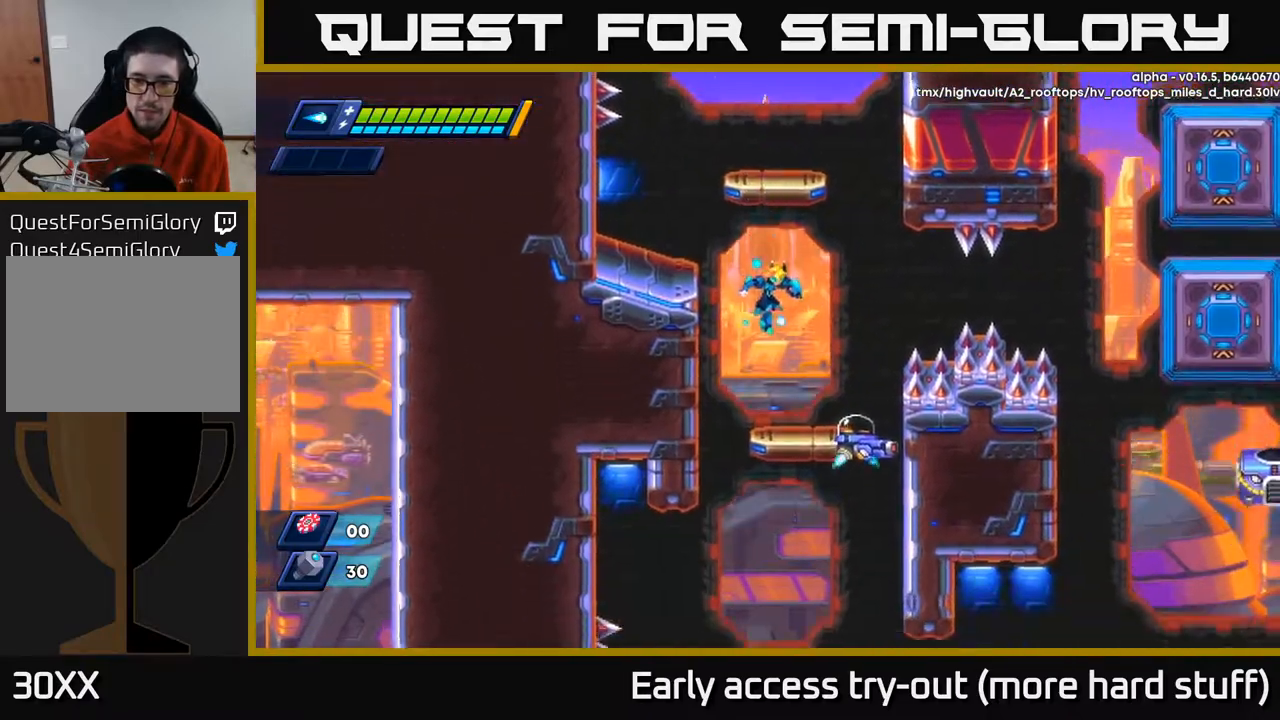
{"buttons": [], "right_stick": "center", "events": [[333, "X", "down"], [367, "X", "up"], [433, "X", "down"], [483, "X", "up"]]}
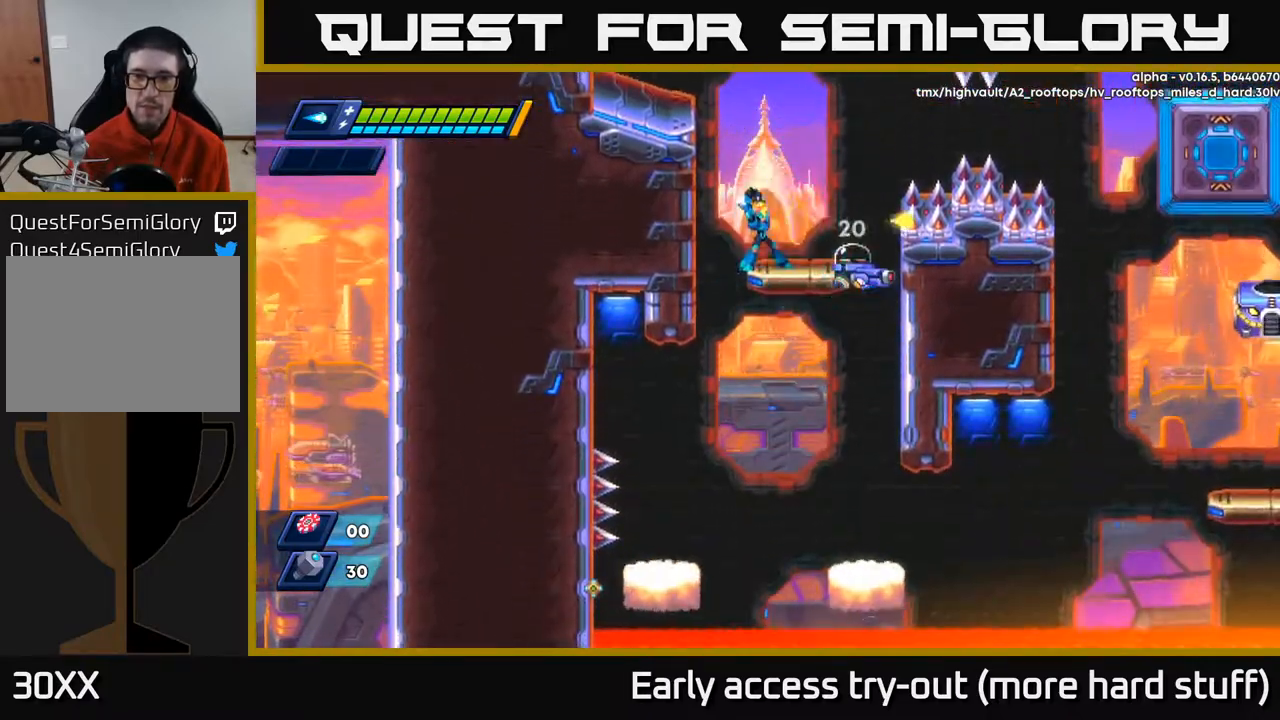
{"buttons": ["A", "DPAD_DOWN"], "right_stick": "center", "events": [[50, "X", "down"], [100, "X", "up"], [167, "X", "down"], [217, "X", "up"], [417, "DPAD_DOWN", "down"], [467, "A", "down"]]}
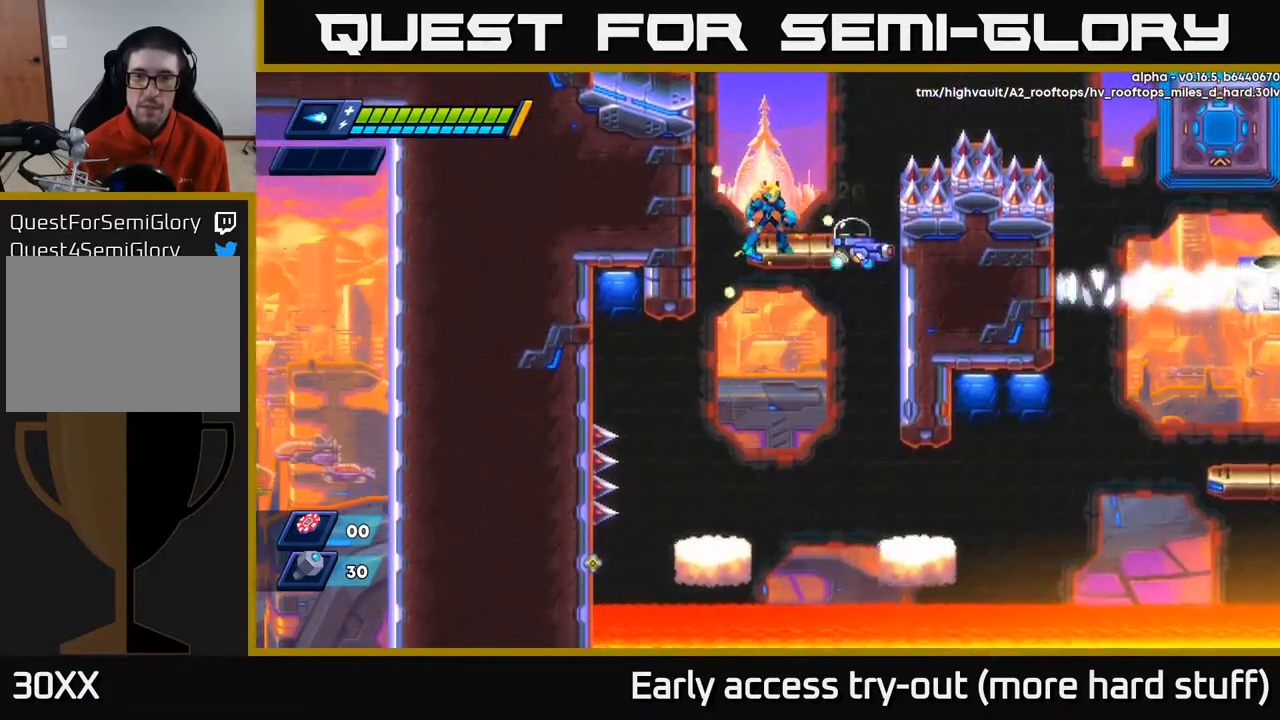
{"buttons": [], "right_stick": "center", "events": [[67, "A", "up"], [67, "DPAD_DOWN", "up"], [117, "X", "down"], [200, "X", "up"], [233, "X", "down"], [317, "X", "up"]]}
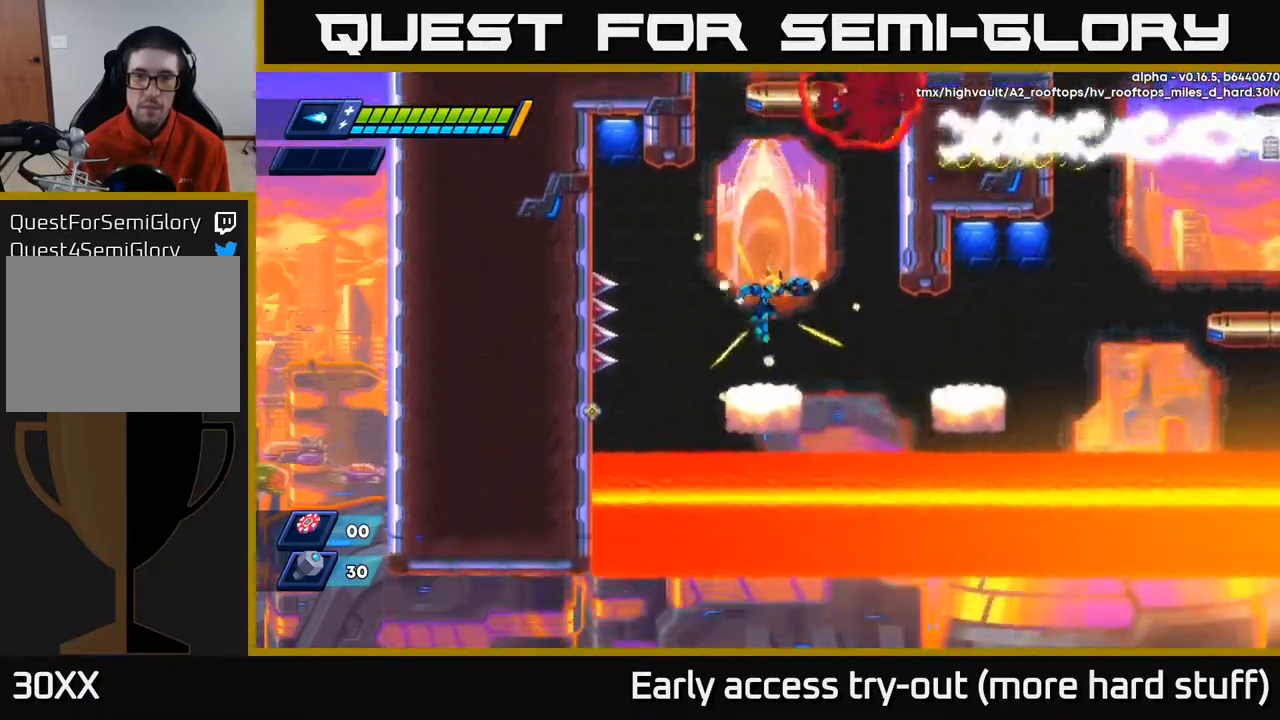
{"buttons": ["A", "R2", "DPAD_RIGHT"], "right_stick": "center", "events": [[267, "DPAD_RIGHT", "down"], [267, "R2", "down"], [283, "A", "down"]]}
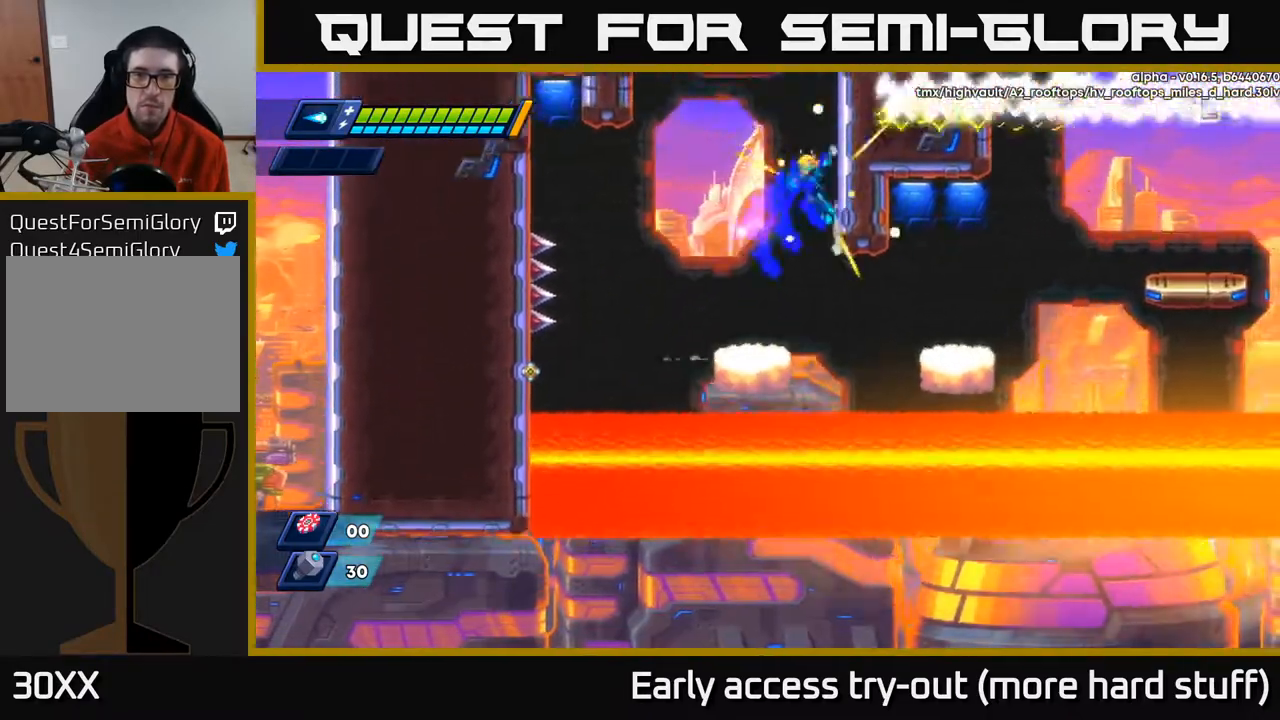
{"buttons": ["A", "R2", "DPAD_RIGHT"], "right_stick": "center", "events": [[33, "A", "up"], [83, "A", "down"], [233, "A", "up"], [483, "A", "down"]]}
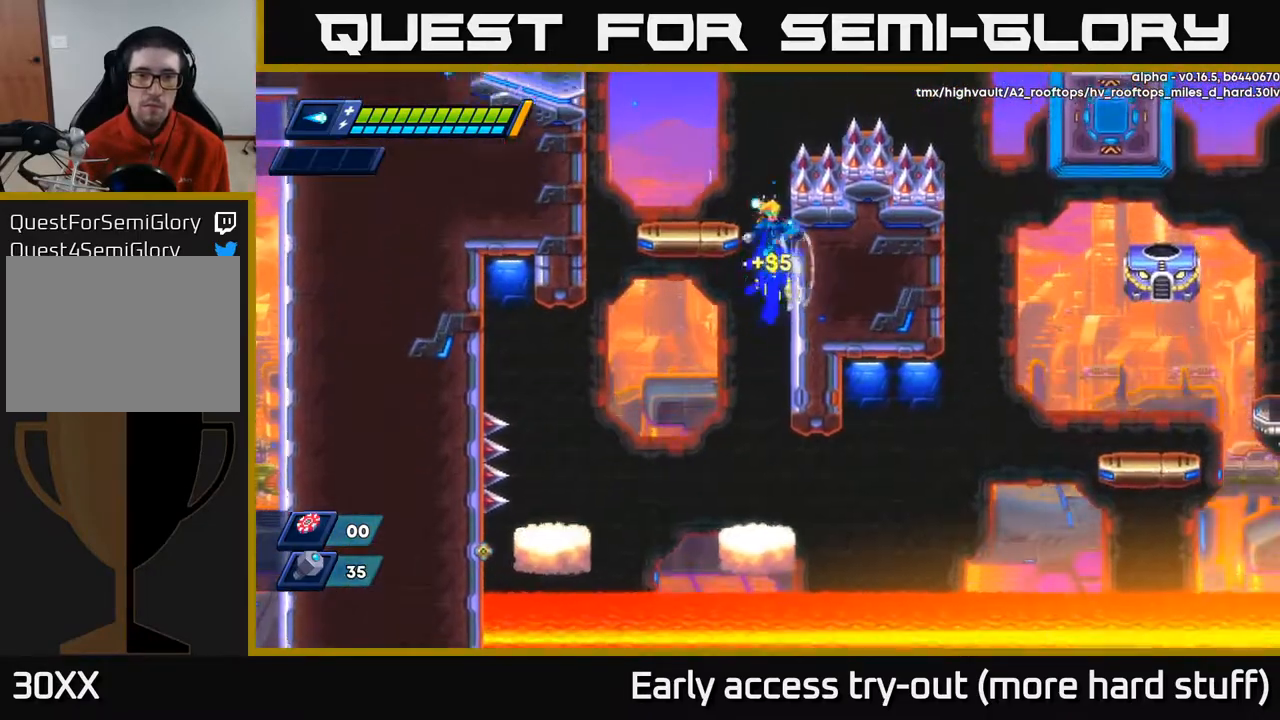
{"buttons": ["A", "DPAD_DOWN"], "right_stick": "center", "events": [[33, "DPAD_RIGHT", "up"], [67, "DPAD_LEFT", "down"], [100, "A", "up"], [250, "R2", "up"], [283, "DPAD_LEFT", "up"], [383, "DPAD_DOWN", "down"], [450, "A", "down"]]}
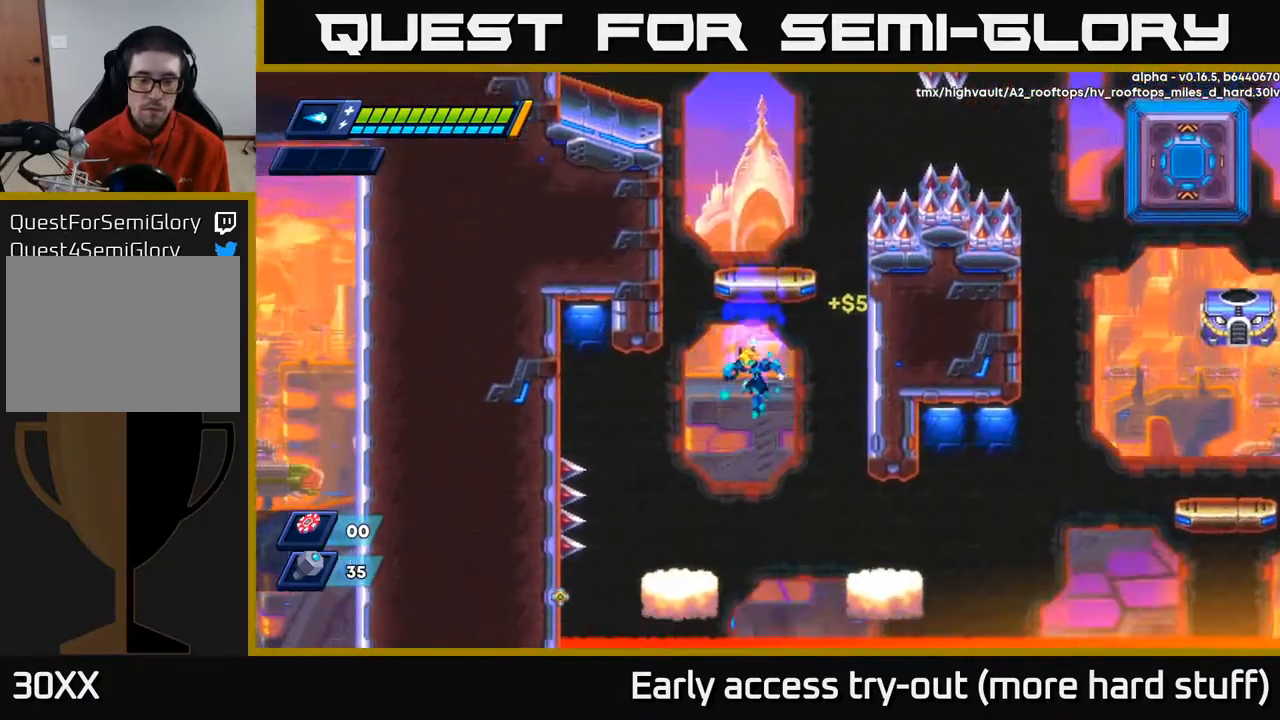
{"buttons": [], "right_stick": "right", "events": [[17, "A", "up"], [50, "DPAD_DOWN", "up"], [67, "DPAD_LEFT", "down"], [183, "DPAD_LEFT", "up"], [283, "DPAD_RIGHT", "down"], [350, "DPAD_RIGHT", "up"], [417, "right_stick", "right"]]}
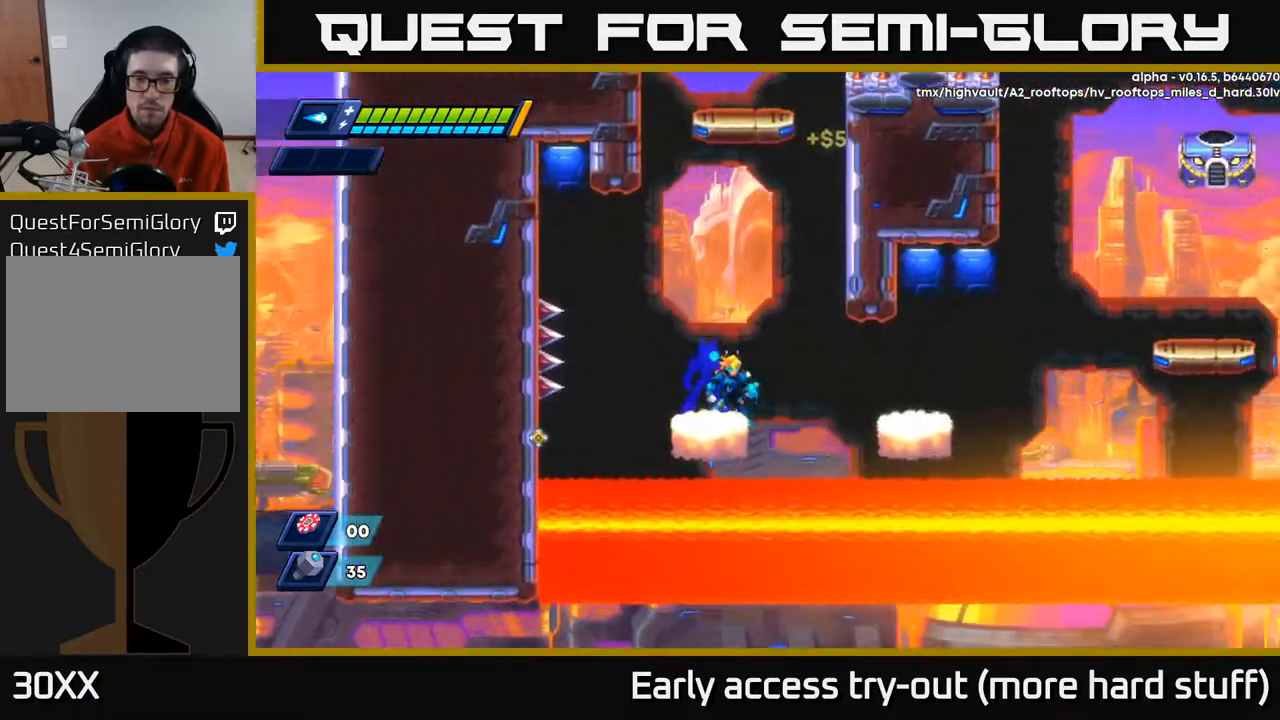
{"buttons": [], "right_stick": "center", "events": [[450, "right_stick", "center"]]}
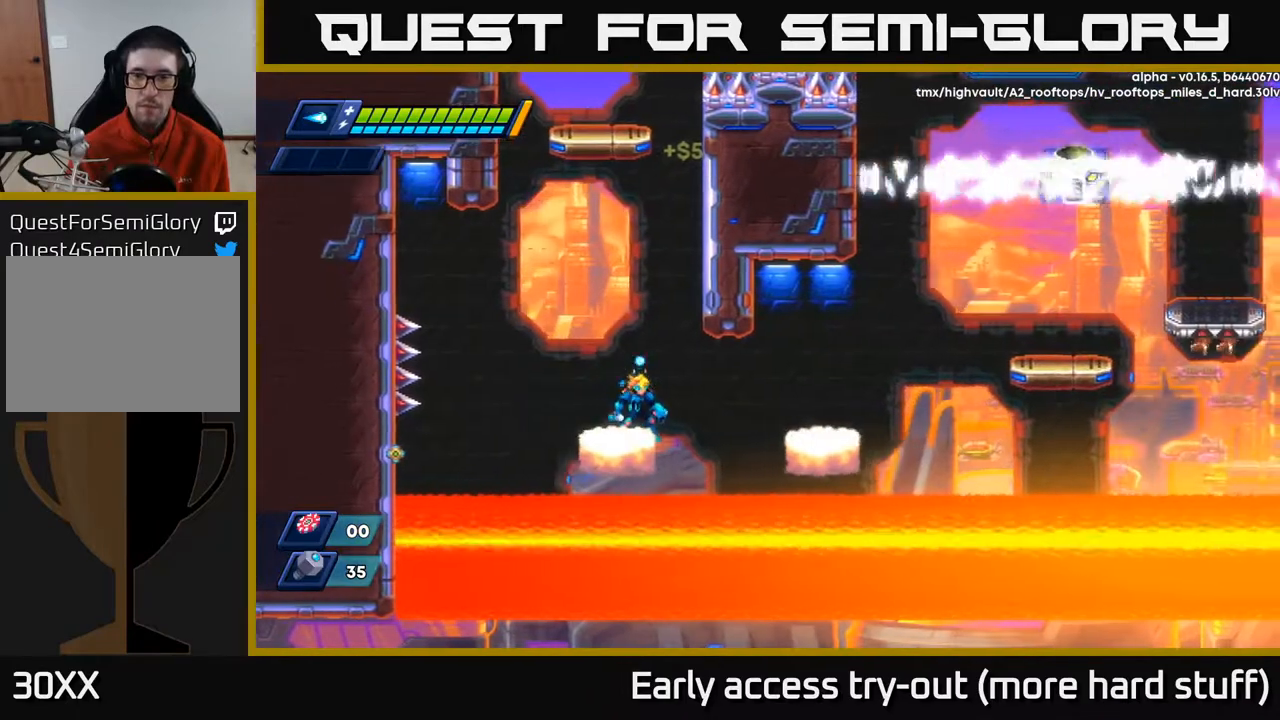
{"buttons": [], "right_stick": "center", "events": []}
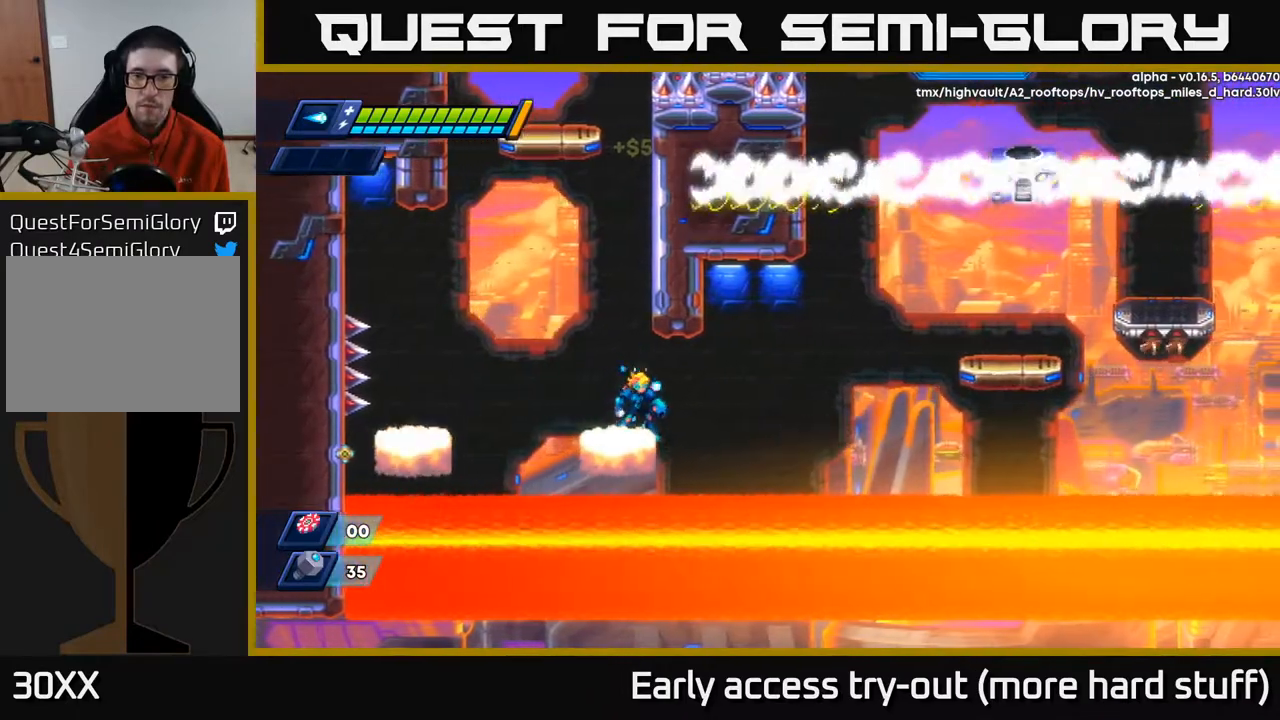
{"buttons": [], "right_stick": "center", "events": []}
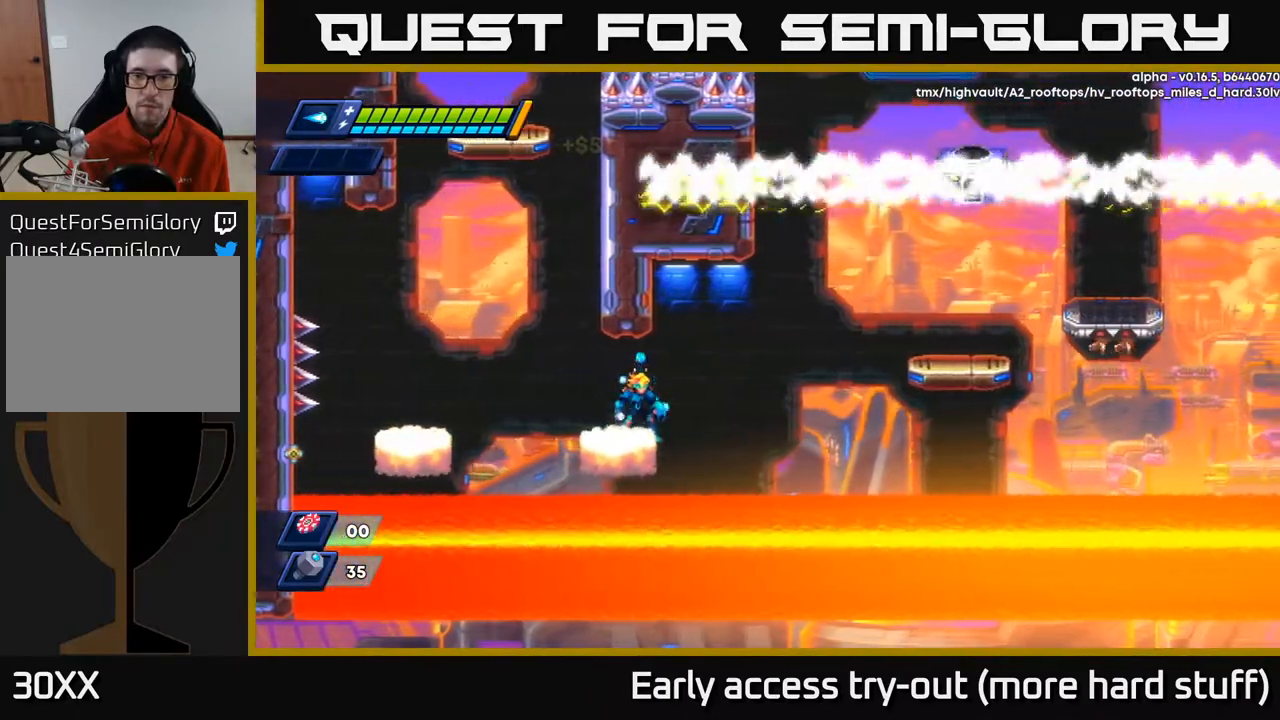
{"buttons": ["A", "R2", "DPAD_RIGHT"], "right_stick": "center", "events": [[267, "DPAD_RIGHT", "down"], [300, "R2", "down"], [400, "A", "down"]]}
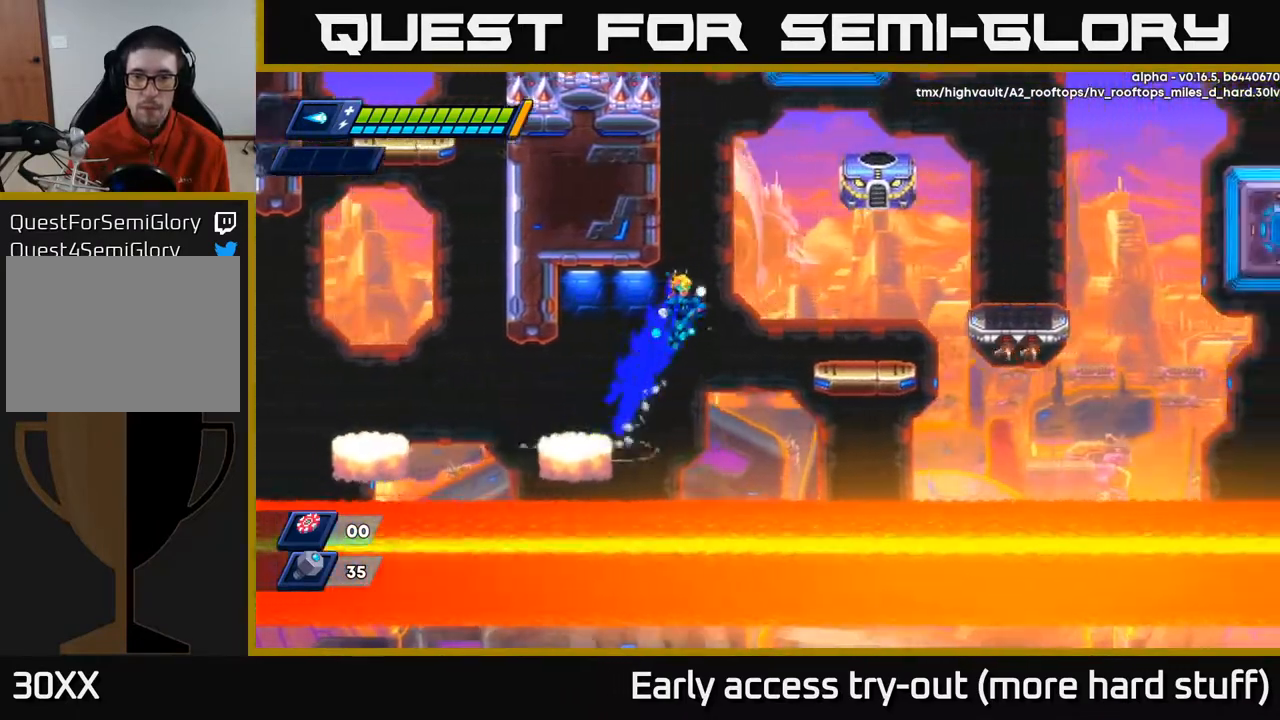
{"buttons": ["DPAD_RIGHT"], "right_stick": "center", "events": [[250, "A", "up"], [333, "R2", "up"]]}
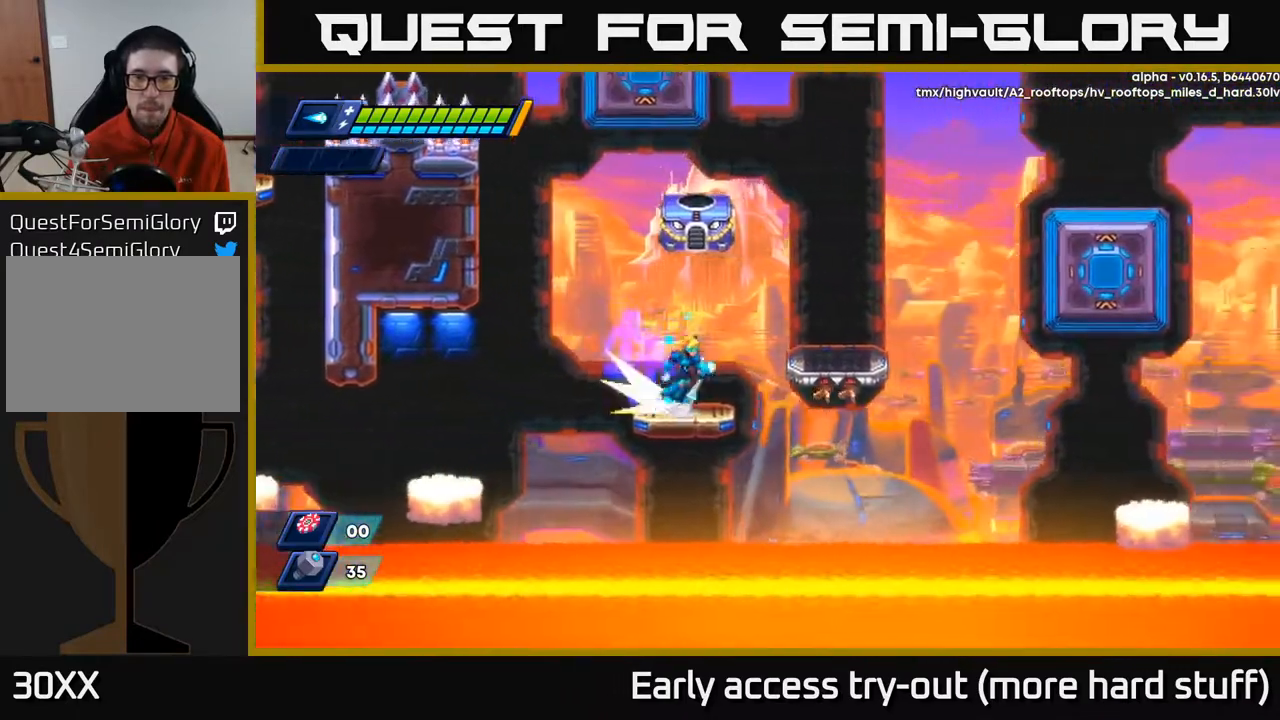
{"buttons": ["DPAD_LEFT"], "right_stick": "center", "events": [[33, "R2", "down"], [50, "A", "down"], [183, "A", "up"], [183, "R2", "up"], [250, "DPAD_RIGHT", "up"], [283, "DPAD_LEFT", "down"]]}
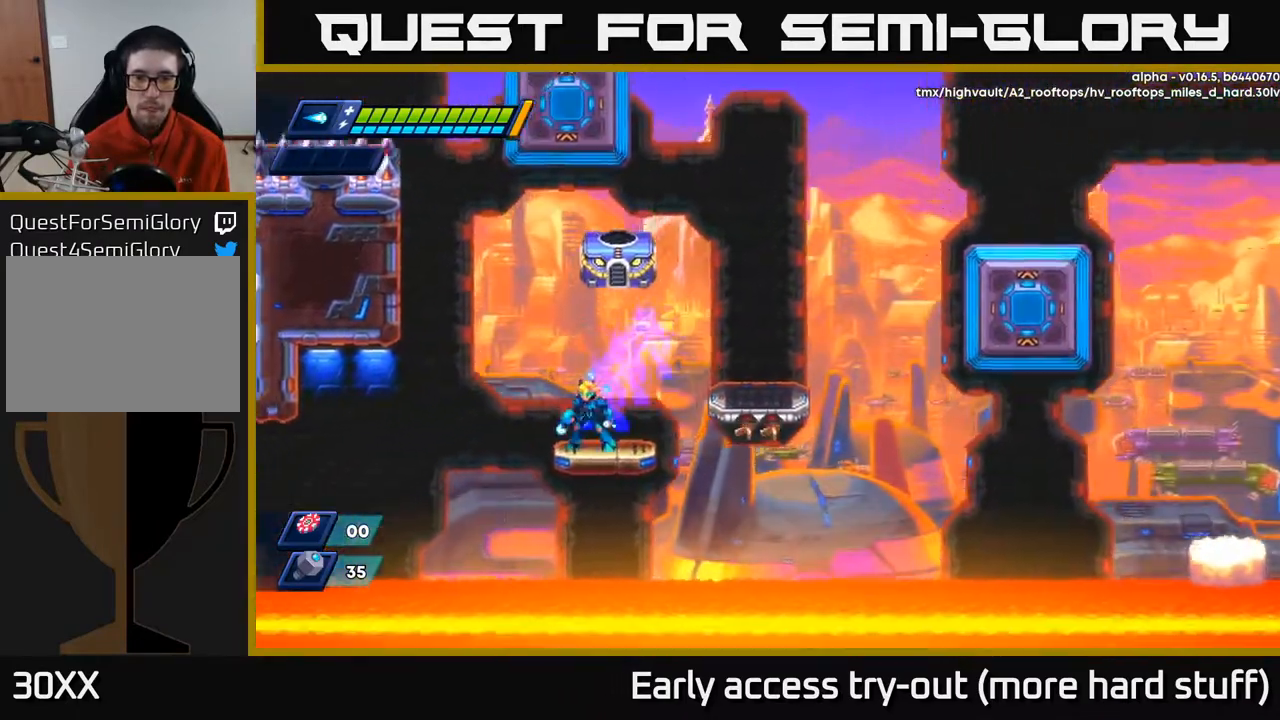
{"buttons": [], "right_stick": "center", "events": [[33, "DPAD_LEFT", "up"], [117, "DPAD_RIGHT", "down"], [183, "DPAD_RIGHT", "up"]]}